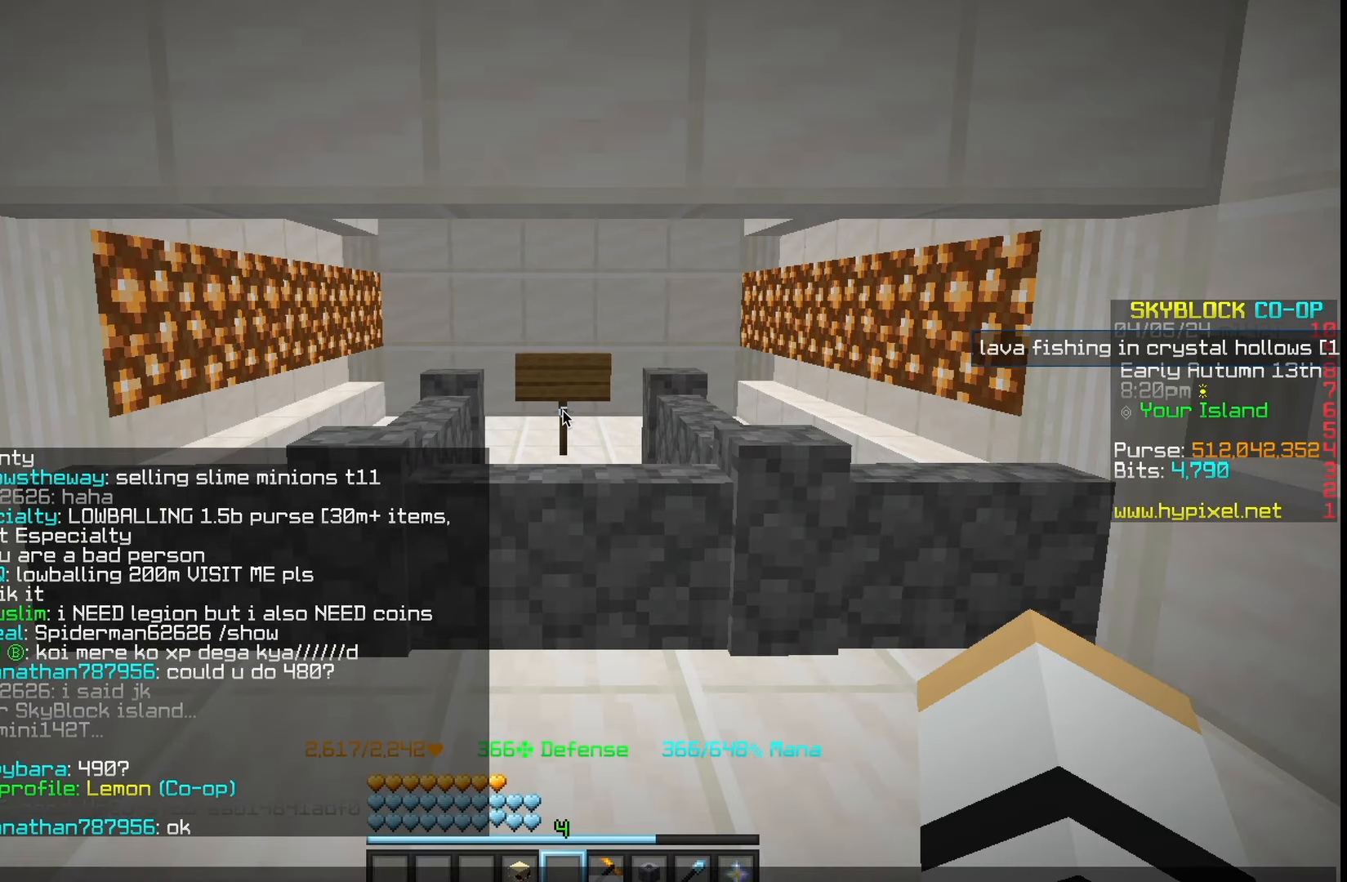
Gameplay with keyboard and mouse; each line is a JSON object with the keys and mouse buttons held at the frame after it. "events" lists presses ("down") and releases ("up") of "a", "d", "s", "w", "mouse_left" and "mouse_right" between this image and that frame as [ms after this image, input, new state], when the widget could be followed in between. "mouse_left", "mouse_right" = the "left", "right" buttons of the "mouse" list. No other keys are recorded. Fast repeated clicks can show as one long hold. Mouse movement is not recorded.
{"keys": ["w"], "mouse": [], "events": [[300, "w", "down"]]}
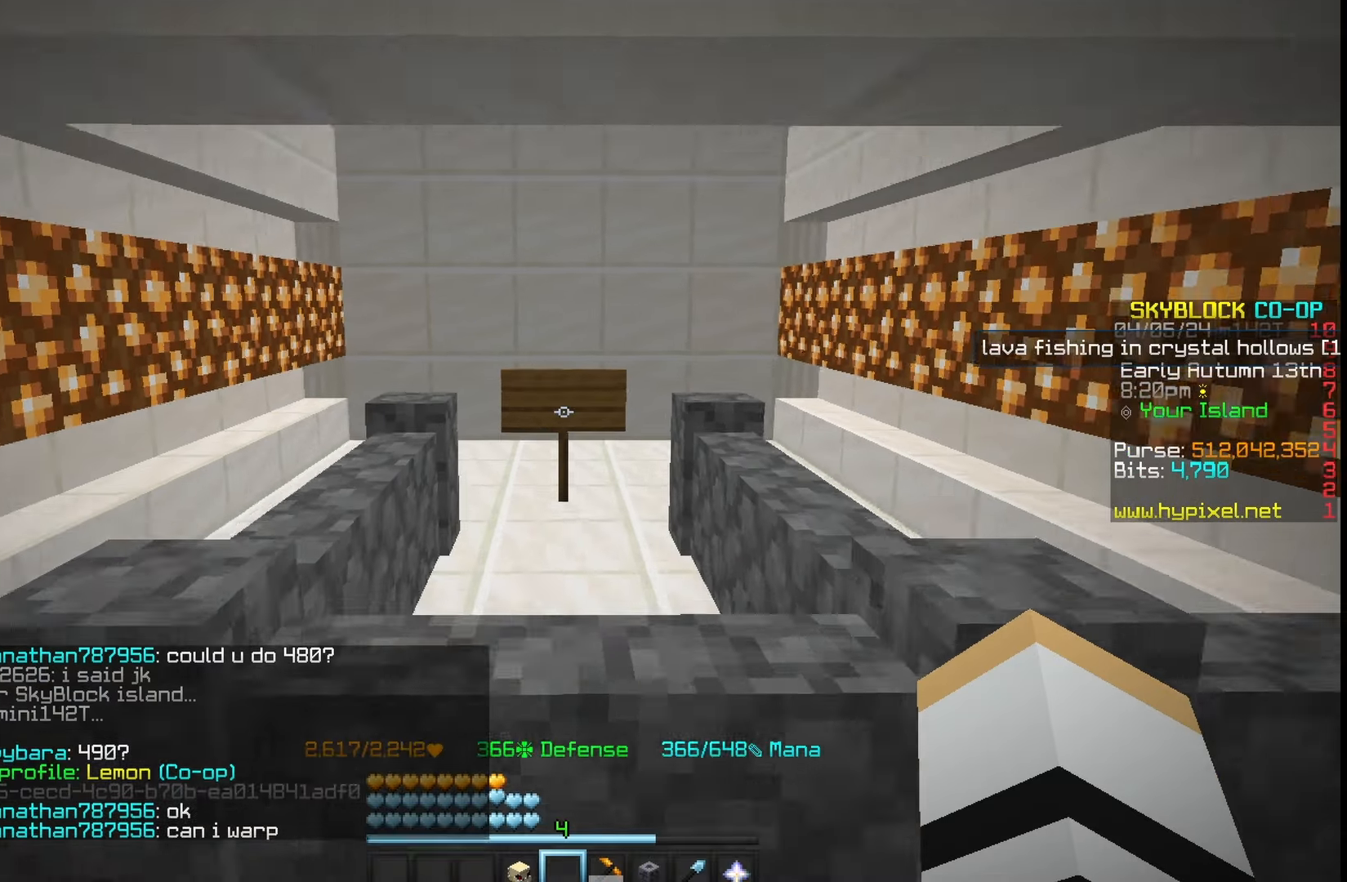
{"keys": ["w"], "mouse": [], "events": []}
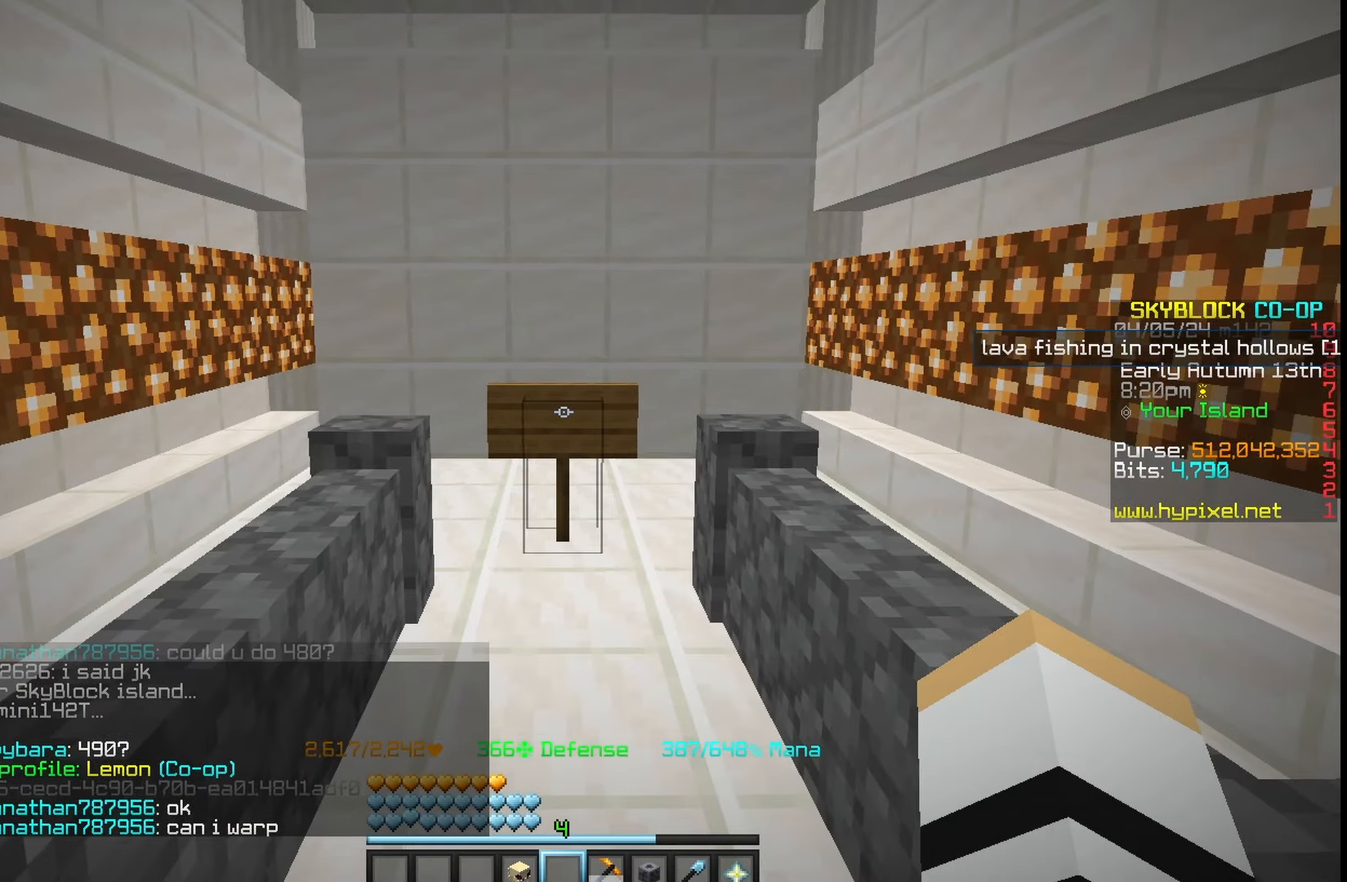
{"keys": ["w"], "mouse": [], "events": []}
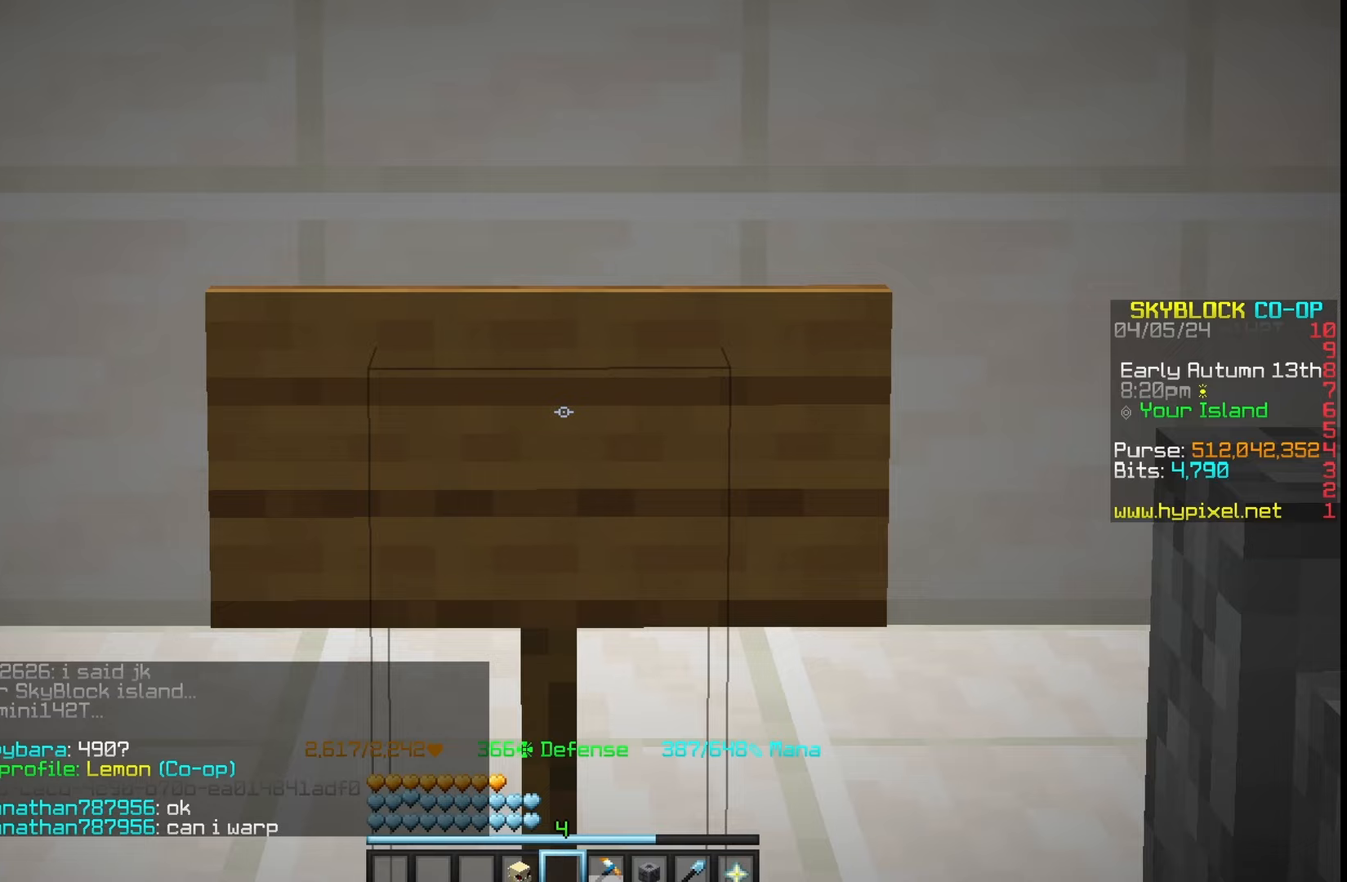
{"keys": ["w"], "mouse": [], "events": []}
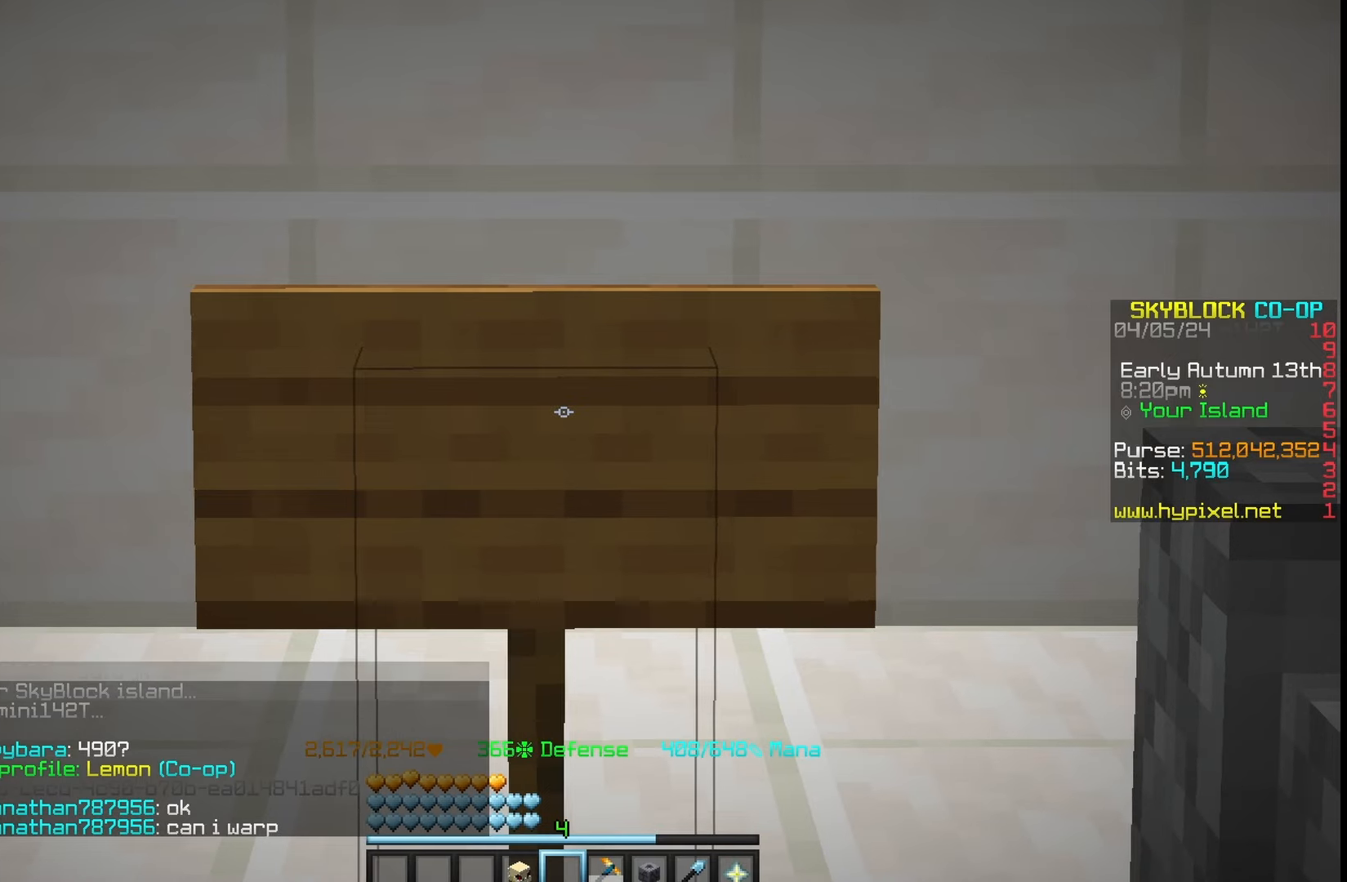
{"keys": [], "mouse": [], "events": [[50, "w", "up"]]}